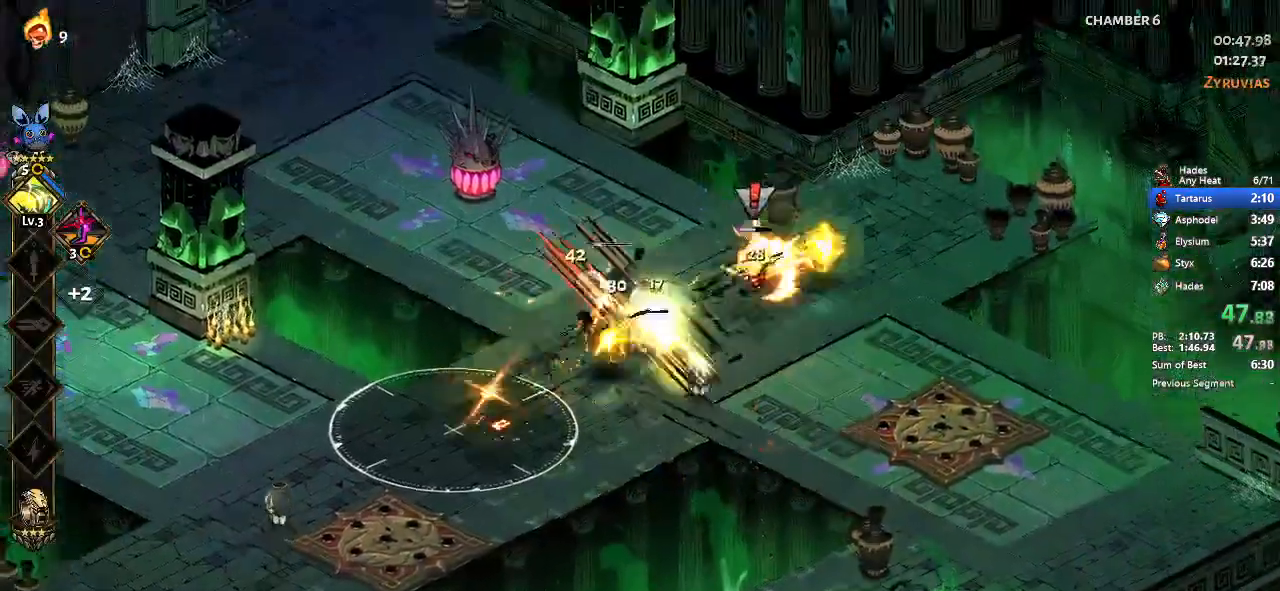
Gameplay with a controller (Xbox layout); each line is a JSON object with the inputs held at the frame after it (dt_ms = milliseconds from this image to that frame). "button_events" lists button changes between this image and that frame as [ms after this image, input, new state], when the widget could be followed in between (sticks are given only as held states). This document gives stick clicks only as held states, not as events. Not read: L2 R2 R3 right_stick.
{"dt_ms": 500, "buttons": ["A", "X"], "left_stick": "down-left", "button_events": [[167, "A", "down"], [267, "A", "up"], [400, "A", "down"]]}
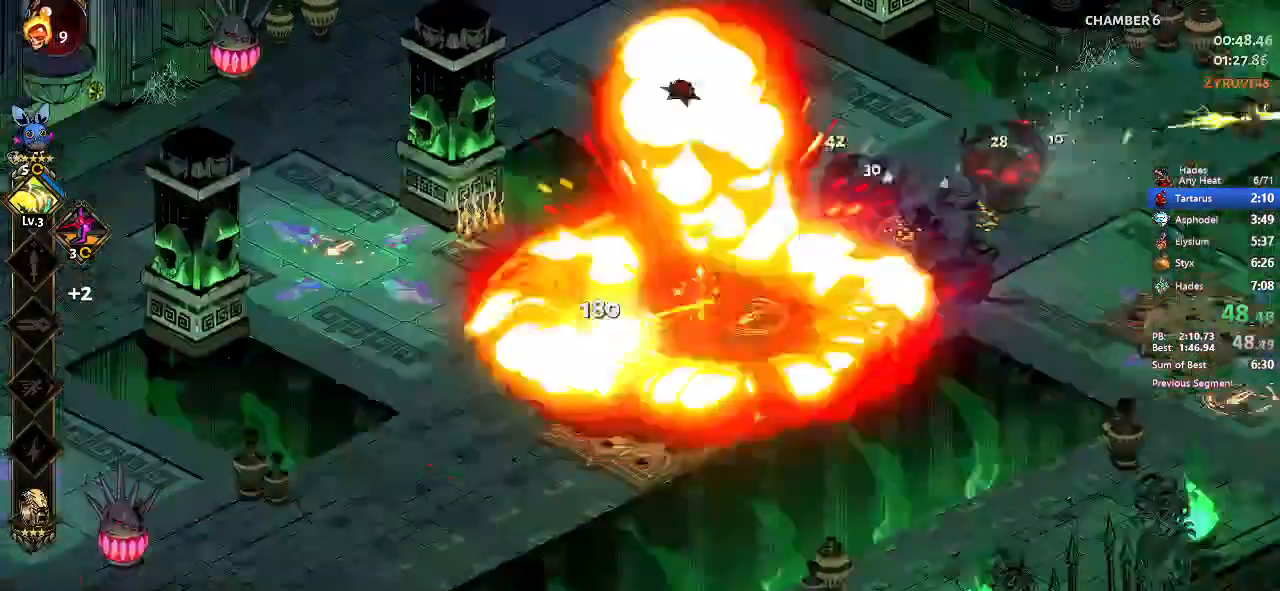
{"dt_ms": 500, "buttons": ["Y"], "left_stick": "center", "button_events": [[33, "A", "up"], [400, "X", "up"], [500, "Y", "down"]]}
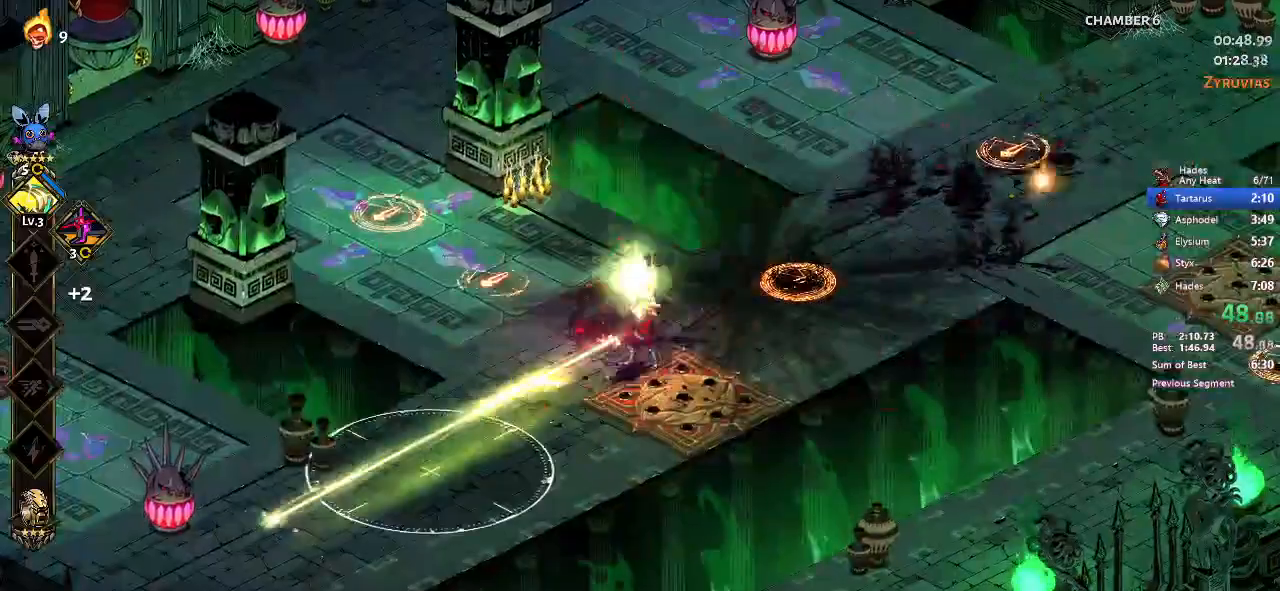
{"dt_ms": 500, "buttons": ["B"], "left_stick": "up-right", "button_events": [[67, "Y", "up"], [167, "Y", "down"], [267, "Y", "up"], [333, "Y", "down"], [400, "Y", "up"], [467, "B", "down"]]}
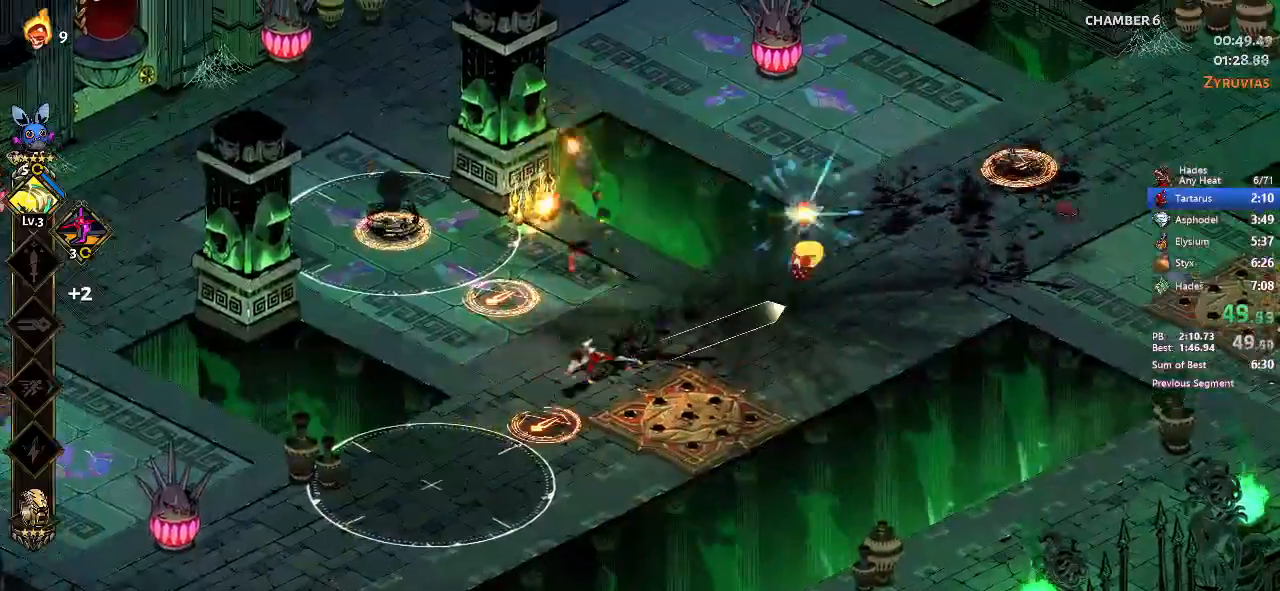
{"dt_ms": 500, "buttons": ["A", "X"], "left_stick": "right", "button_events": [[67, "B", "up"], [200, "A", "down"], [200, "X", "down"], [367, "A", "up"], [467, "A", "down"]]}
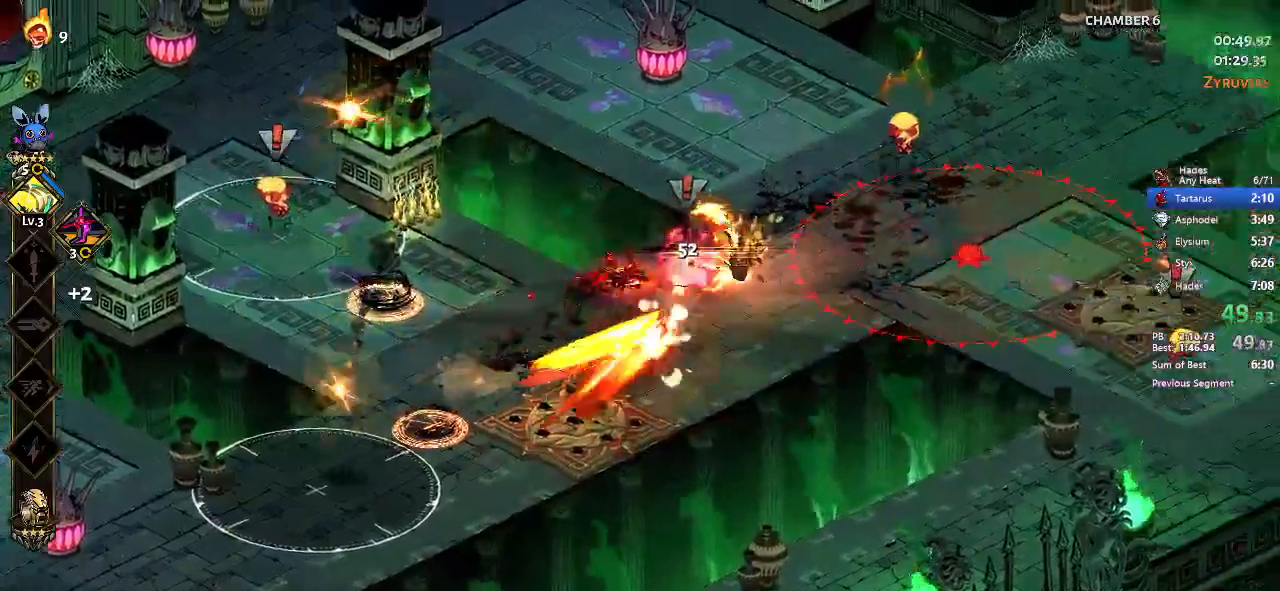
{"dt_ms": 500, "buttons": ["X"], "left_stick": "center", "button_events": [[133, "A", "up"]]}
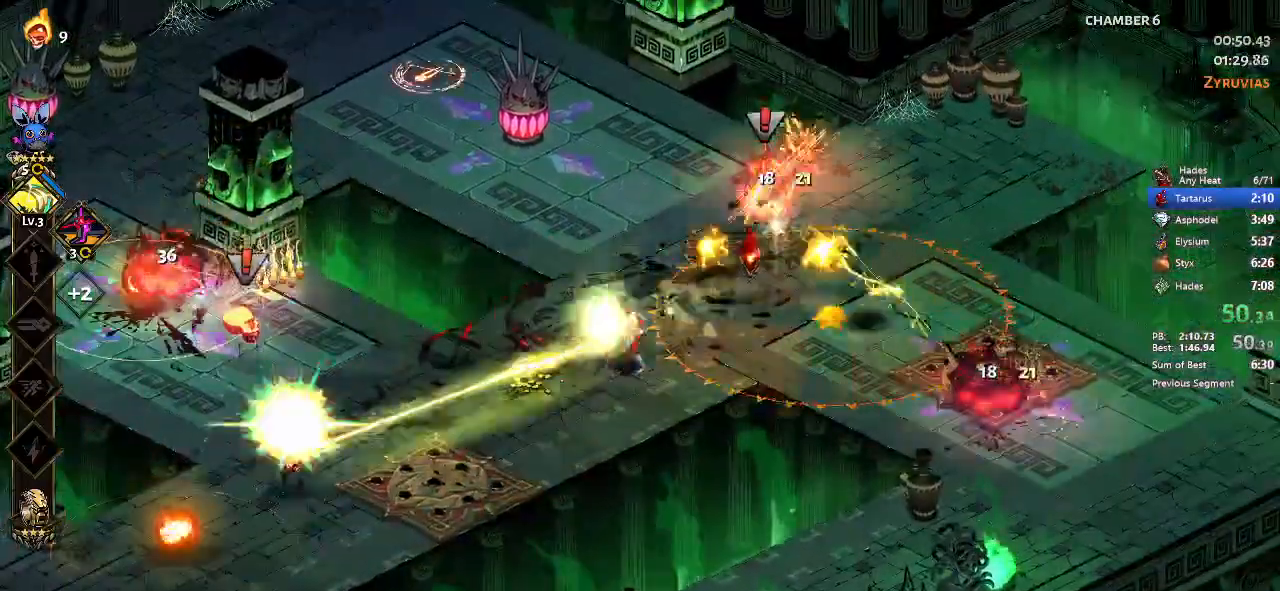
{"dt_ms": 500, "buttons": ["A", "X"], "left_stick": "left", "button_events": [[167, "A", "down"], [300, "A", "up"], [433, "A", "down"]]}
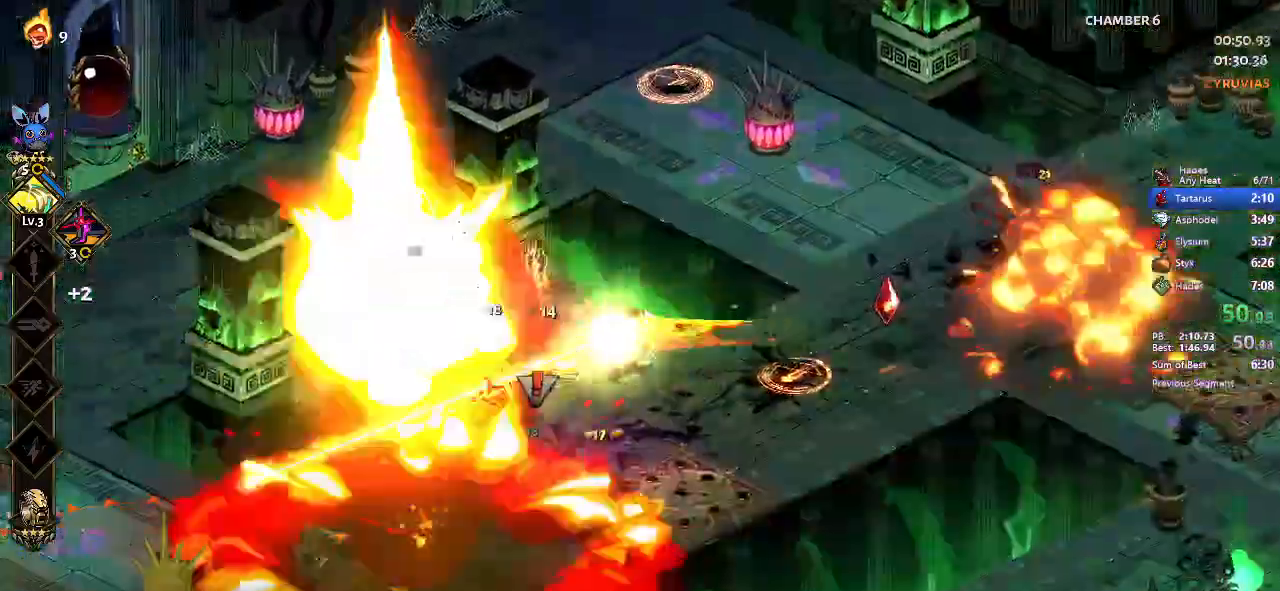
{"dt_ms": 500, "buttons": [], "left_stick": "left", "button_events": [[67, "A", "up"], [100, "X", "up"], [333, "Y", "down"], [400, "Y", "up"]]}
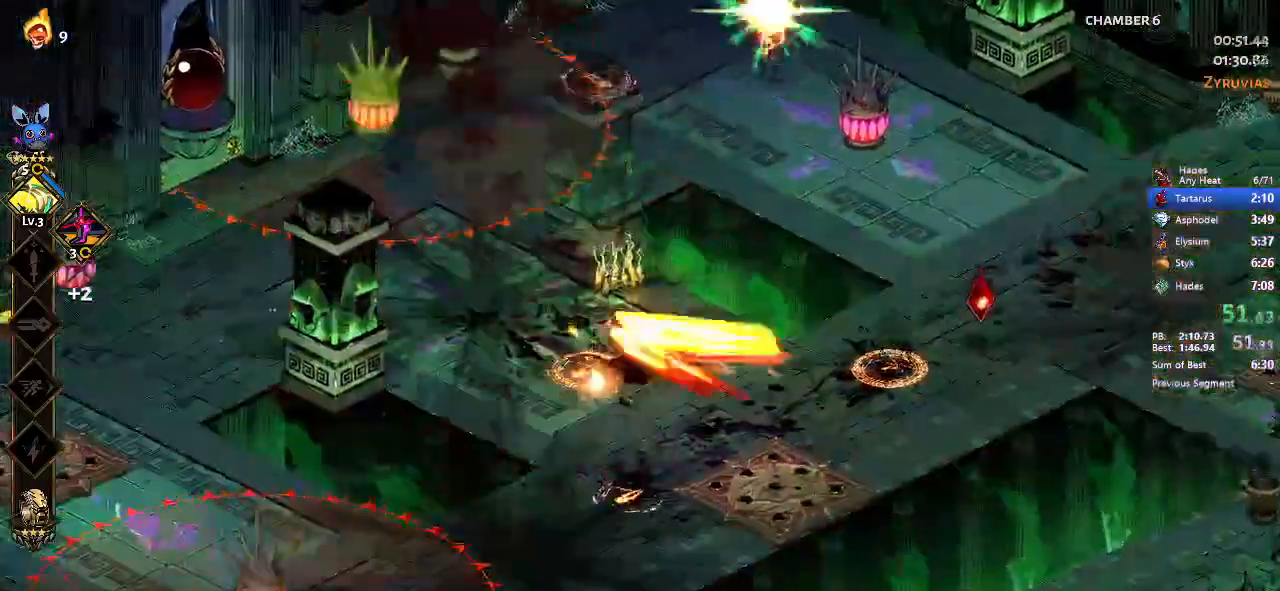
{"dt_ms": 500, "buttons": ["X"], "left_stick": "left", "button_events": [[33, "A", "down"], [33, "X", "down"], [167, "A", "up"], [267, "A", "down"], [400, "A", "up"]]}
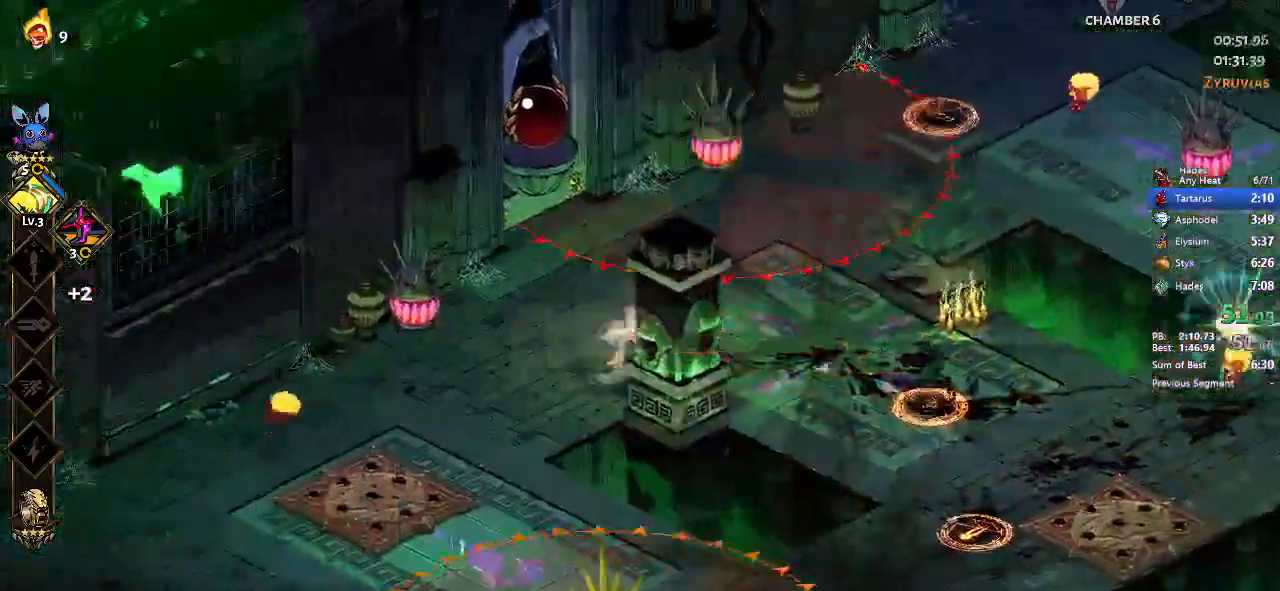
{"dt_ms": 500, "buttons": ["A", "X"], "left_stick": "right", "button_events": [[500, "A", "down"]]}
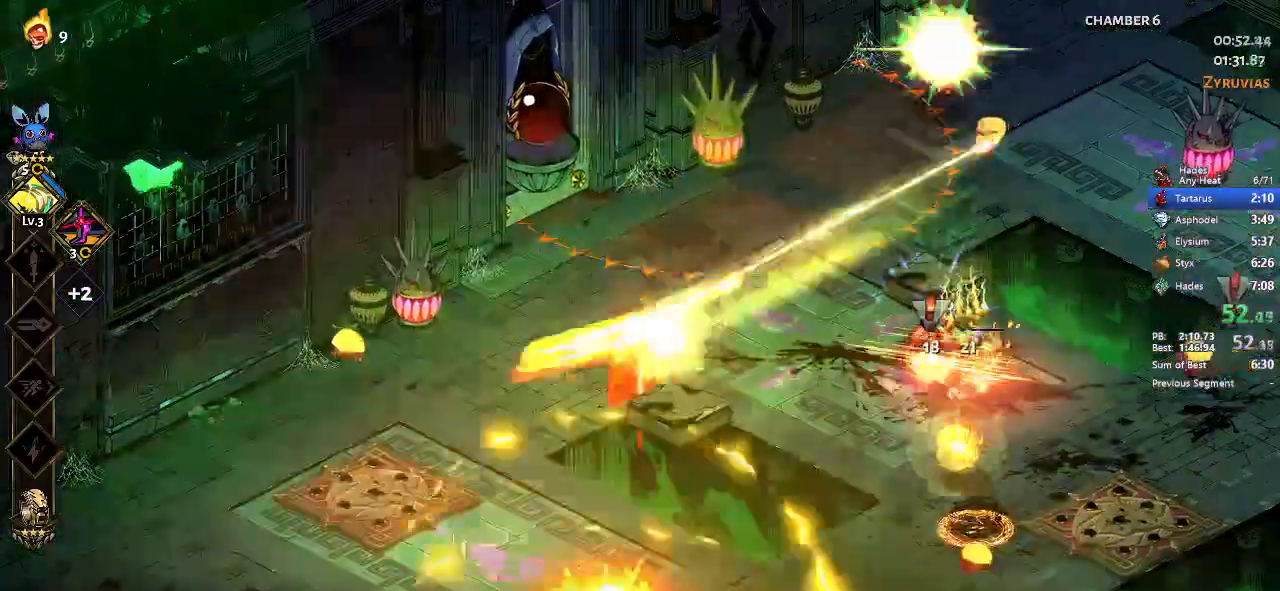
{"dt_ms": 500, "buttons": ["X"], "left_stick": "down-right", "button_events": [[167, "A", "up"], [233, "A", "down"], [367, "A", "up"]]}
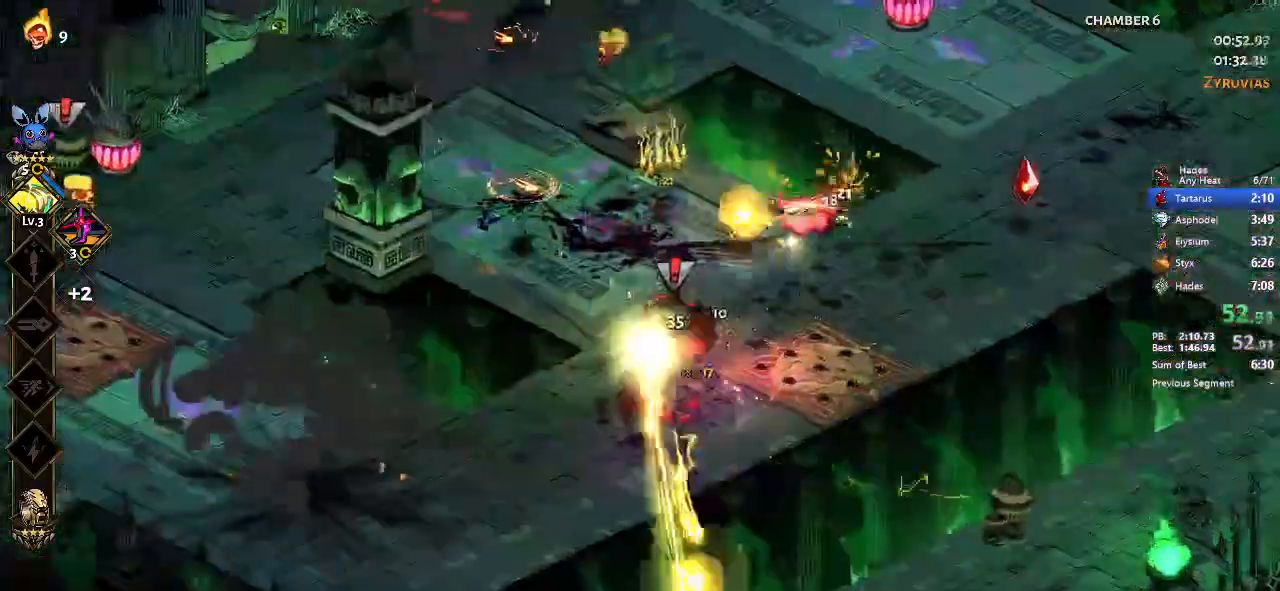
{"dt_ms": 500, "buttons": ["X"], "left_stick": "up-left", "button_events": [[367, "A", "down"], [467, "A", "up"]]}
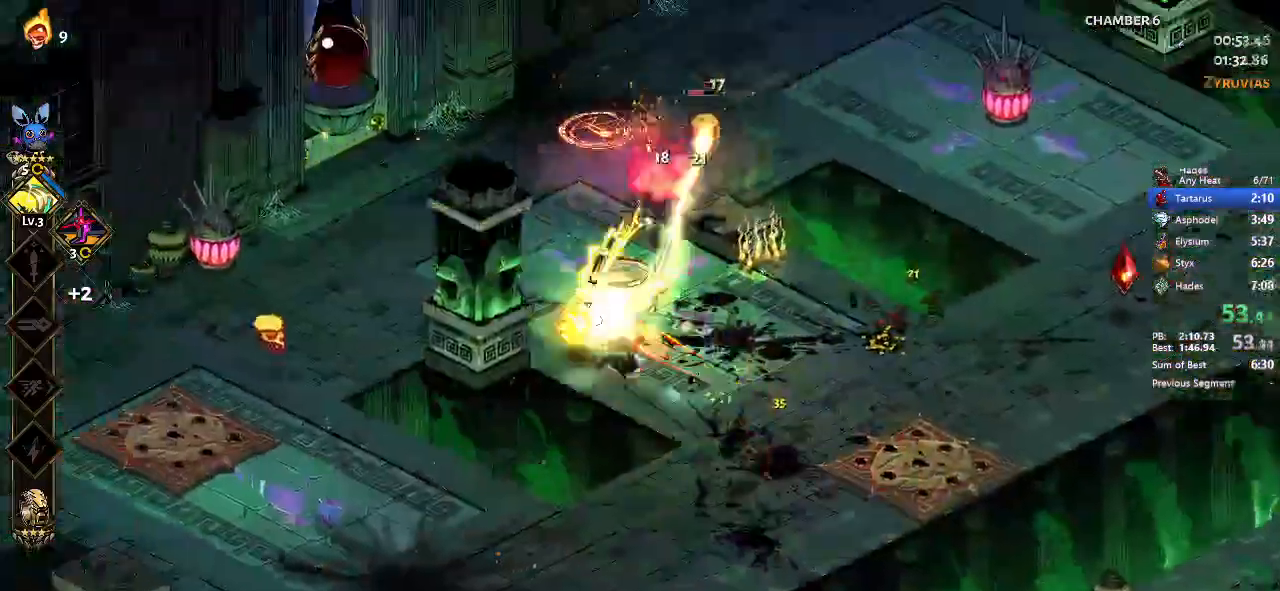
{"dt_ms": 500, "buttons": [], "left_stick": "right", "button_events": [[100, "A", "down"], [233, "A", "up"], [267, "X", "up"], [367, "Y", "down"], [467, "Y", "up"]]}
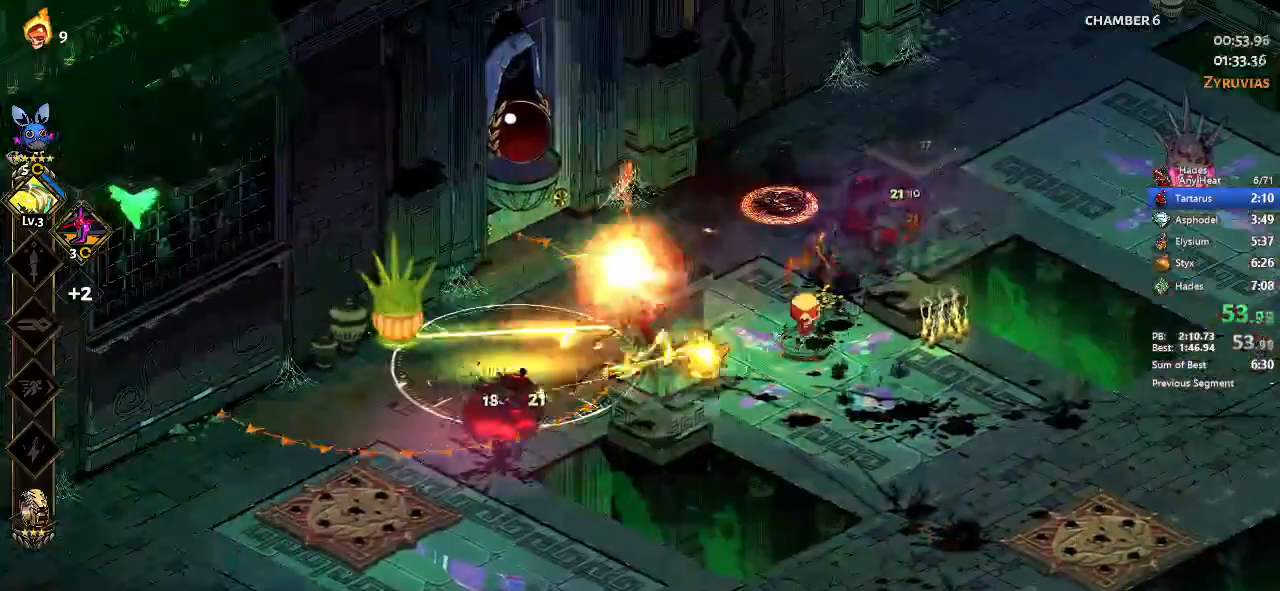
{"dt_ms": 500, "buttons": ["X"], "left_stick": "right", "button_events": [[100, "B", "down"], [233, "B", "up"], [333, "A", "down"], [367, "X", "down"], [500, "A", "up"]]}
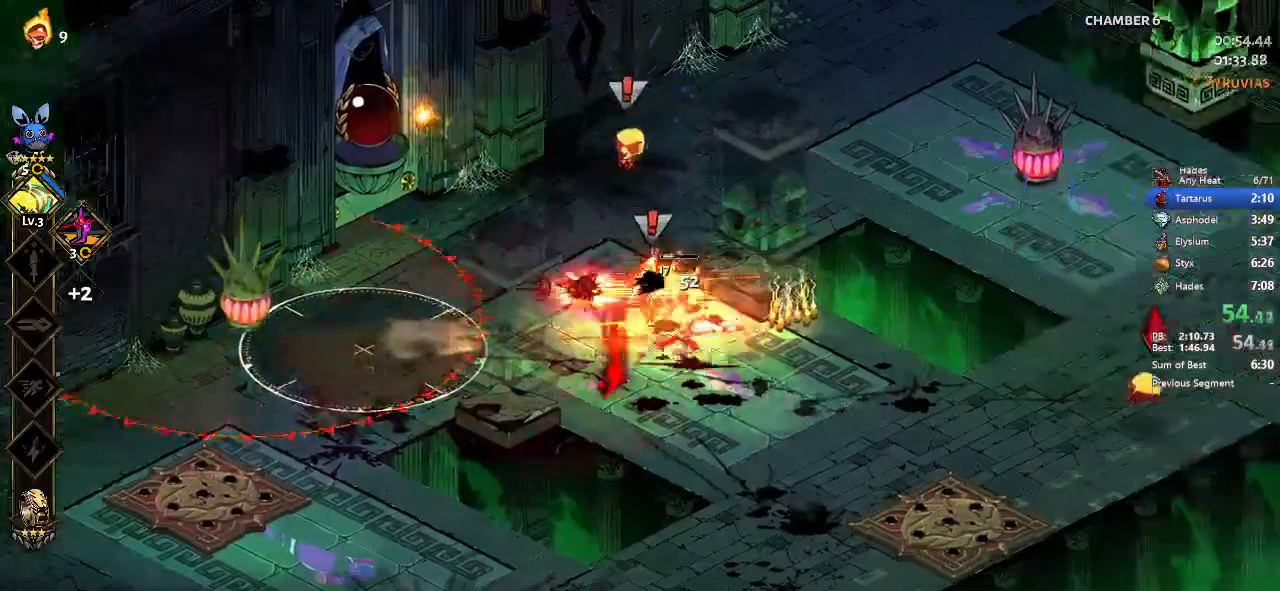
{"dt_ms": 1000, "buttons": ["A", "X"], "left_stick": "up-left", "button_events": [[100, "A", "down"], [267, "A", "up"], [767, "A", "down"], [933, "A", "up"], [1000, "A", "down"]]}
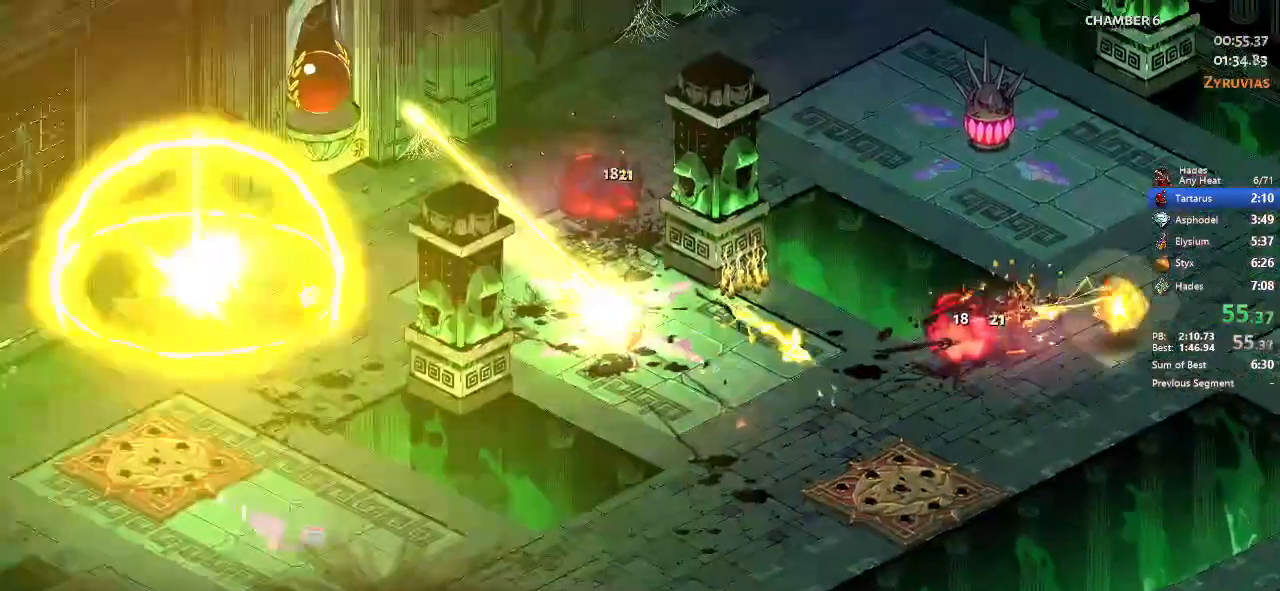
{"dt_ms": 500, "buttons": ["R1"], "left_stick": "center", "button_events": [[133, "A", "up"], [200, "X", "up"], [433, "R1", "down"]]}
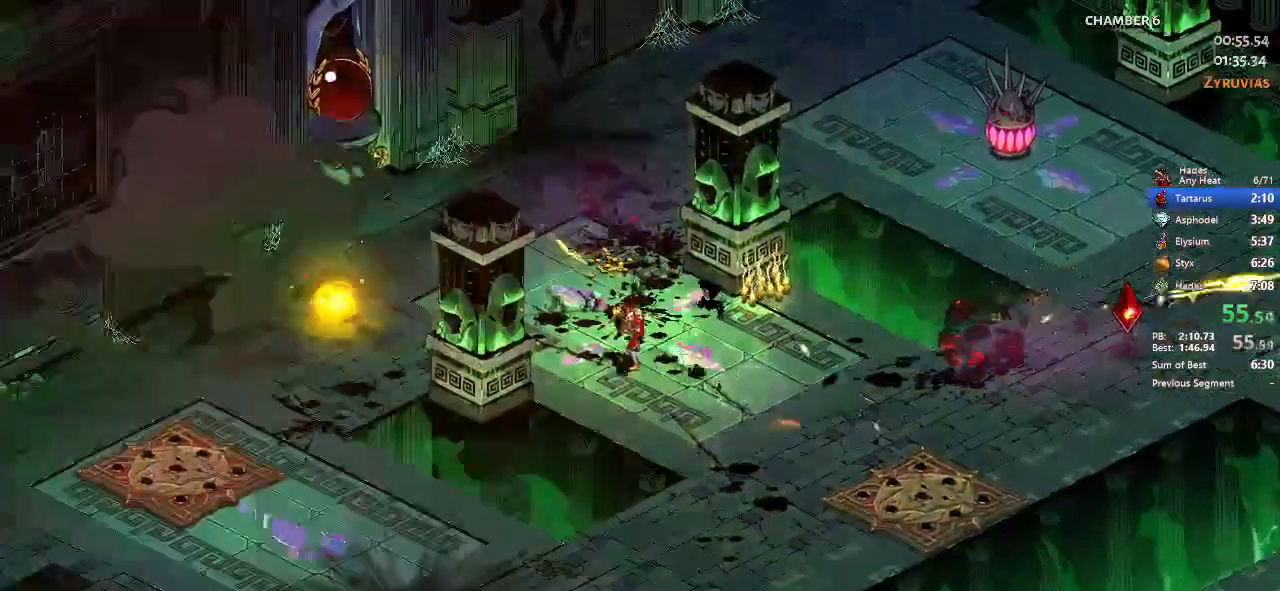
{"dt_ms": 500, "buttons": [], "left_stick": "center", "button_events": [[67, "R1", "up"], [133, "R1", "down"], [200, "R1", "up"], [400, "R1", "down"], [467, "R1", "up"]]}
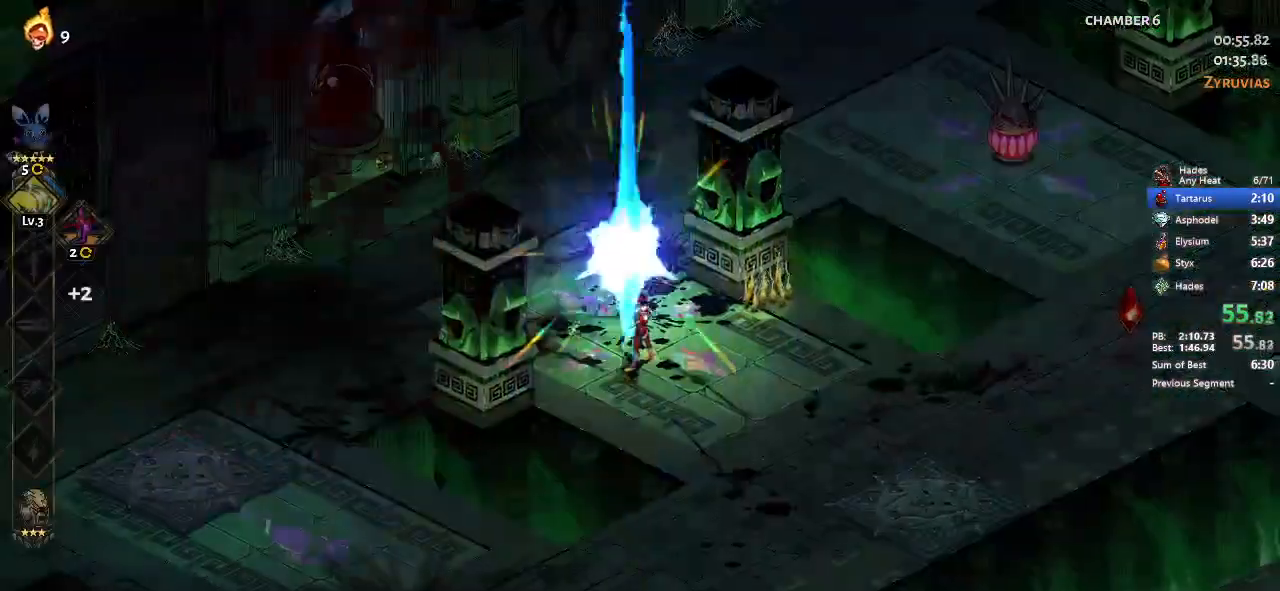
{"dt_ms": 500, "buttons": ["A"], "left_stick": "up-left", "button_events": [[33, "R1", "down"], [133, "R1", "up"], [200, "R1", "down"], [267, "R1", "up"], [500, "A", "down"]]}
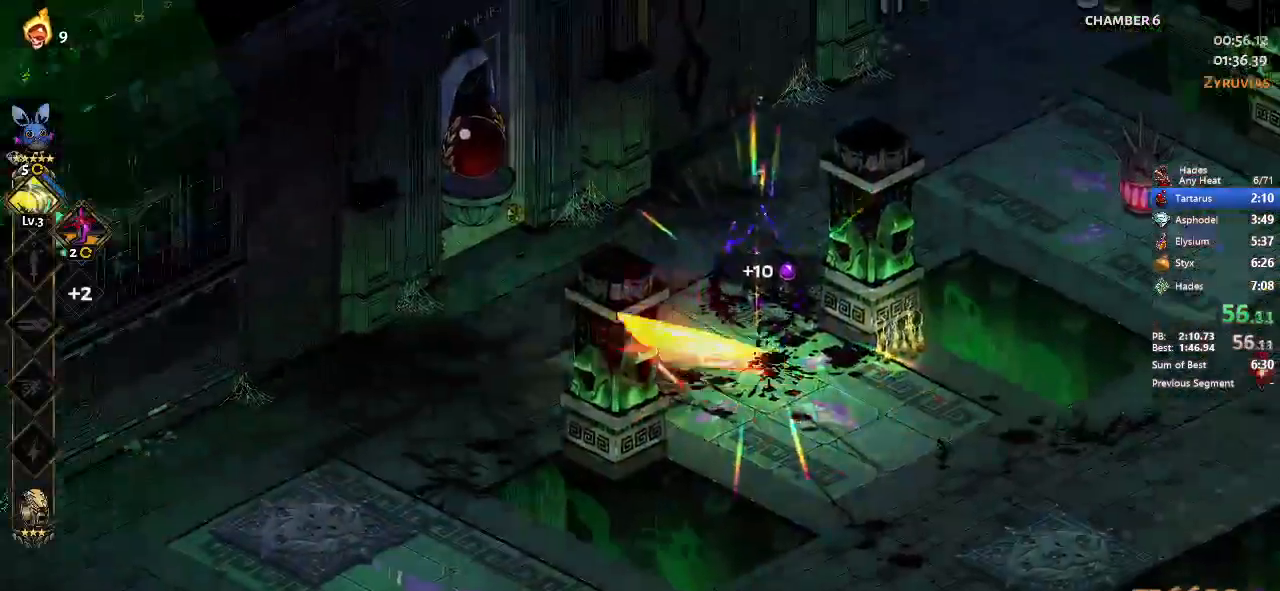
{"dt_ms": 500, "buttons": ["R1"], "left_stick": "left", "button_events": [[100, "A", "up"], [300, "R1", "down"], [367, "R1", "up"], [433, "R1", "down"]]}
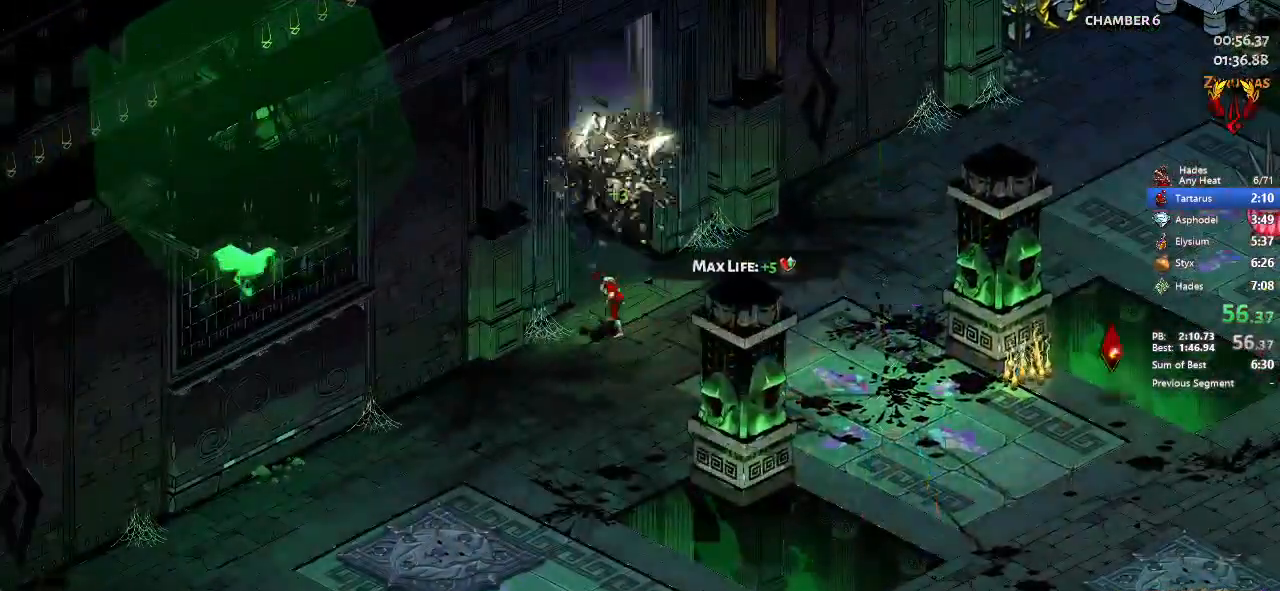
{"dt_ms": 500, "buttons": [], "left_stick": "up-left", "button_events": [[33, "R1", "up"]]}
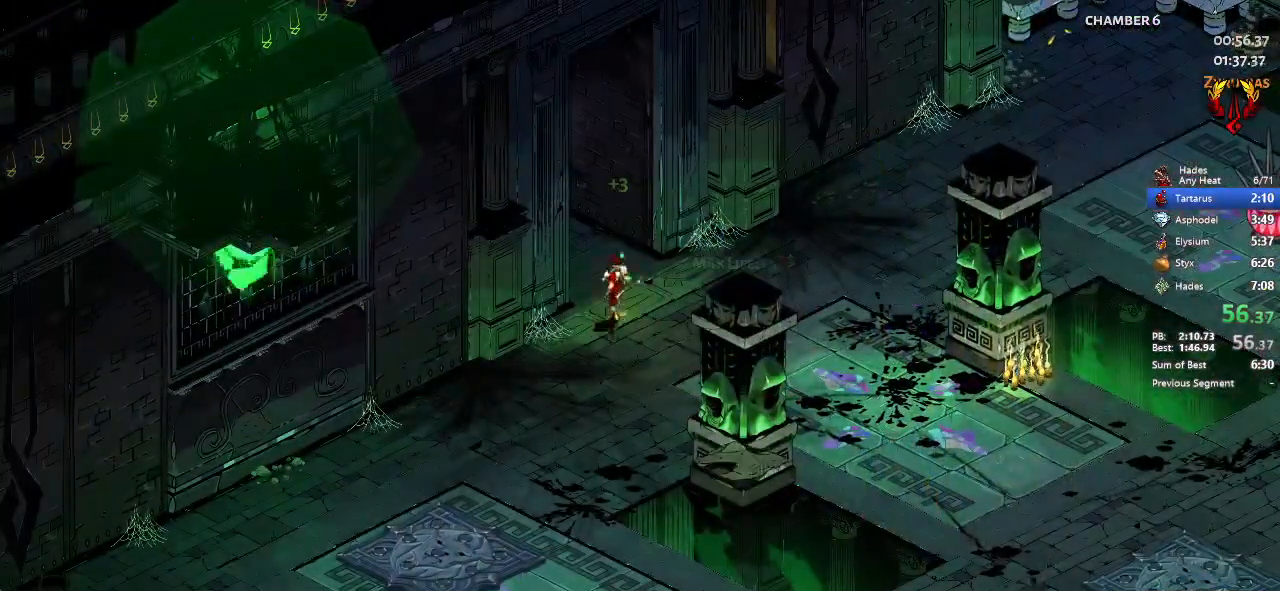
{"dt_ms": 500, "buttons": [], "left_stick": "up-left", "button_events": []}
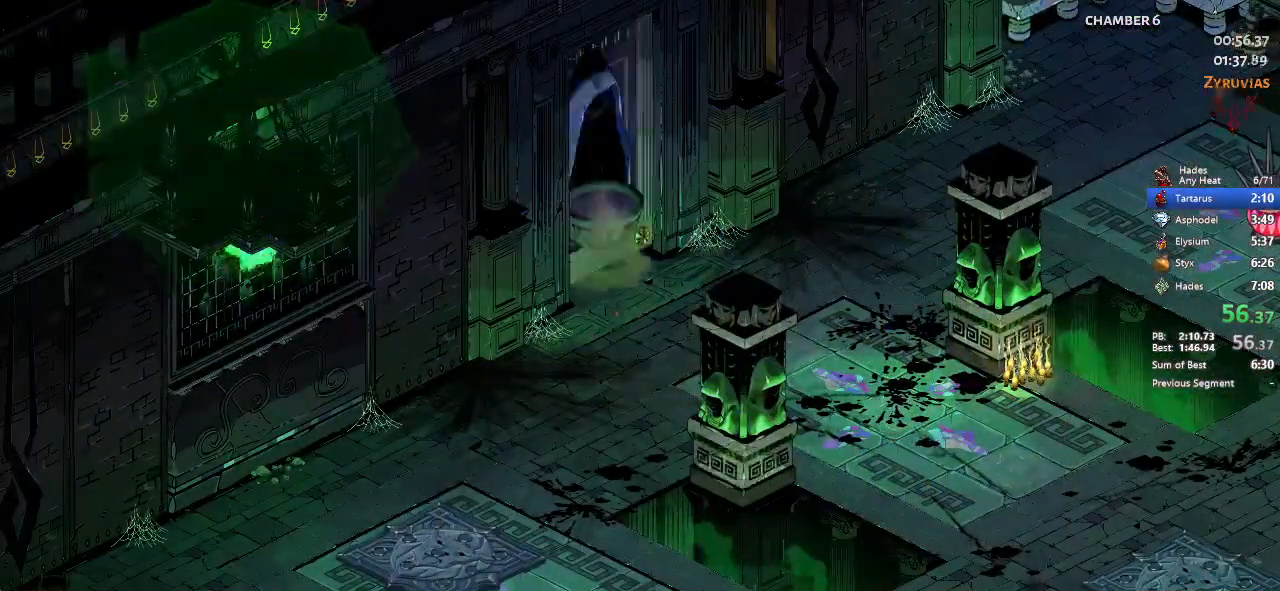
{"dt_ms": 500, "buttons": [], "left_stick": "up", "button_events": [[433, "A", "down"], [500, "A", "up"]]}
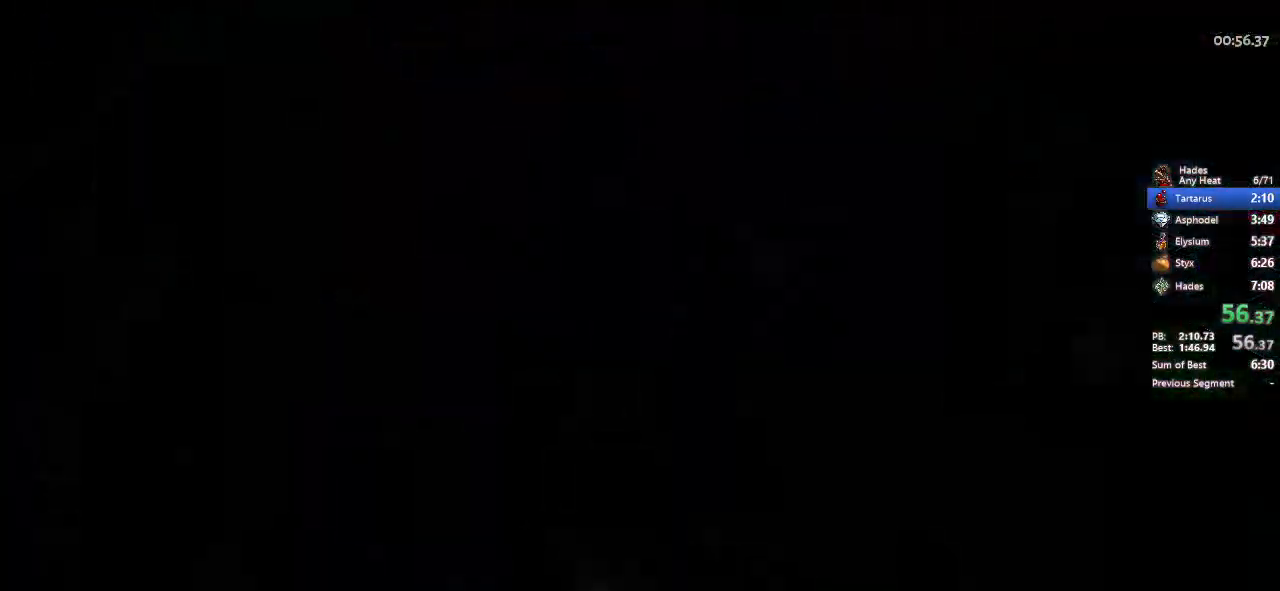
{"dt_ms": 500, "buttons": [], "left_stick": "up-left", "button_events": [[67, "A", "down"], [133, "A", "up"], [233, "A", "down"], [333, "A", "up"], [400, "A", "down"], [500, "A", "up"]]}
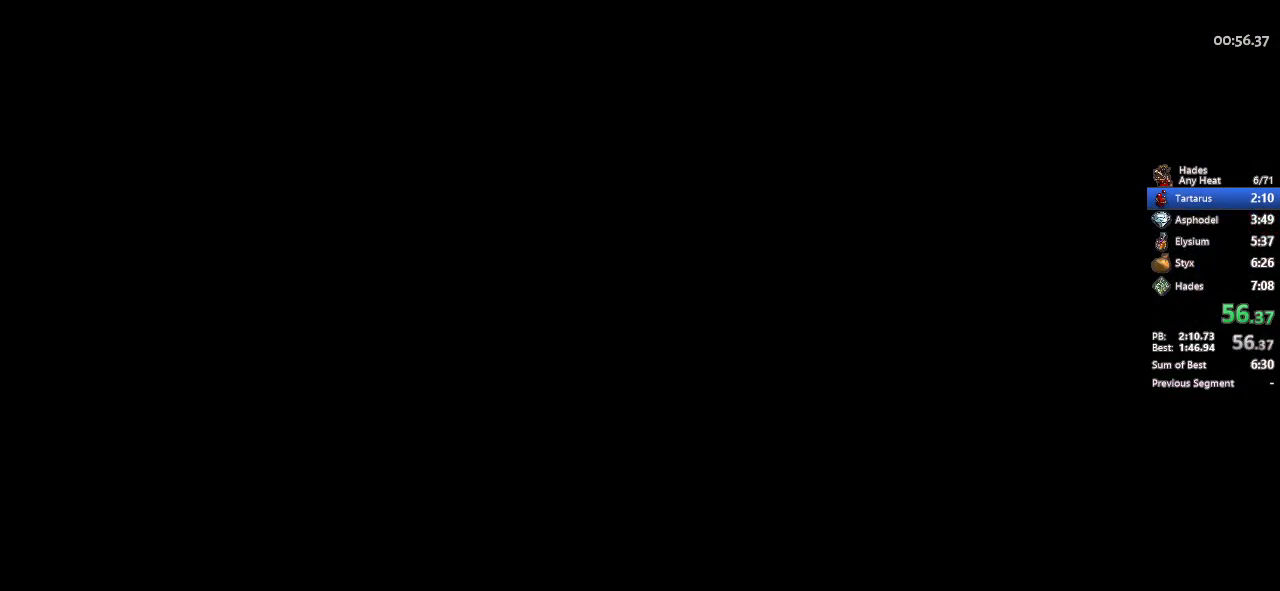
{"dt_ms": 500, "buttons": [], "left_stick": "up-left", "button_events": [[67, "A", "down"], [167, "A", "up"], [233, "A", "down"], [333, "A", "up"], [400, "A", "down"], [500, "A", "up"]]}
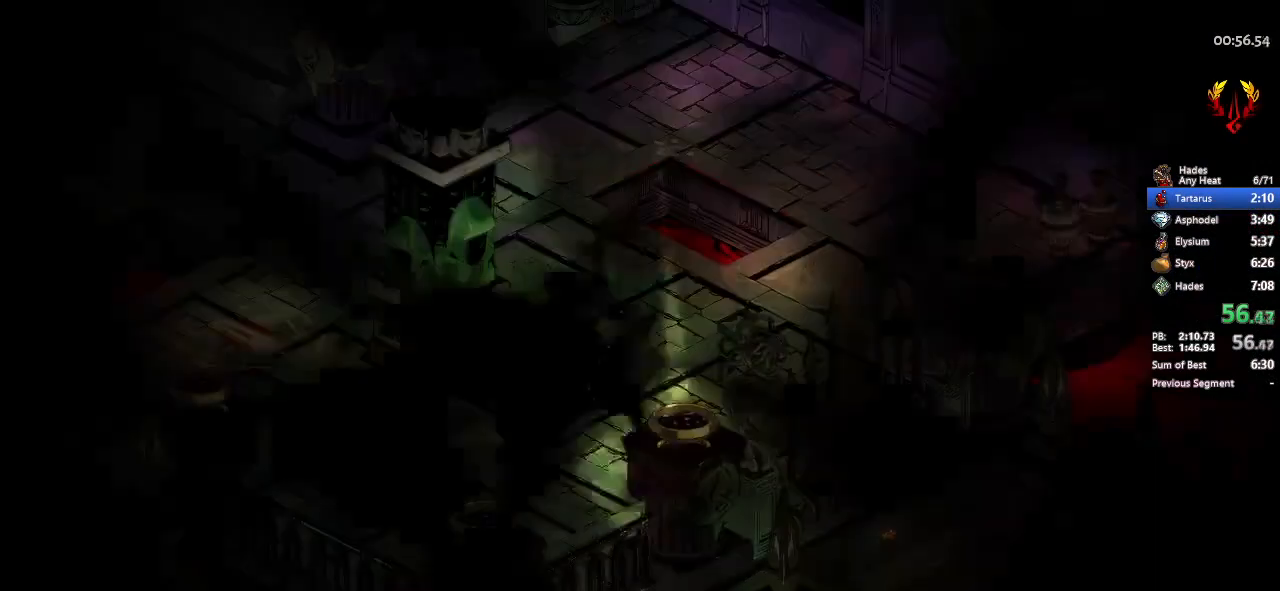
{"dt_ms": 500, "buttons": [], "left_stick": "up-left", "button_events": [[100, "A", "down"], [167, "A", "up"], [267, "A", "down"], [367, "A", "up"]]}
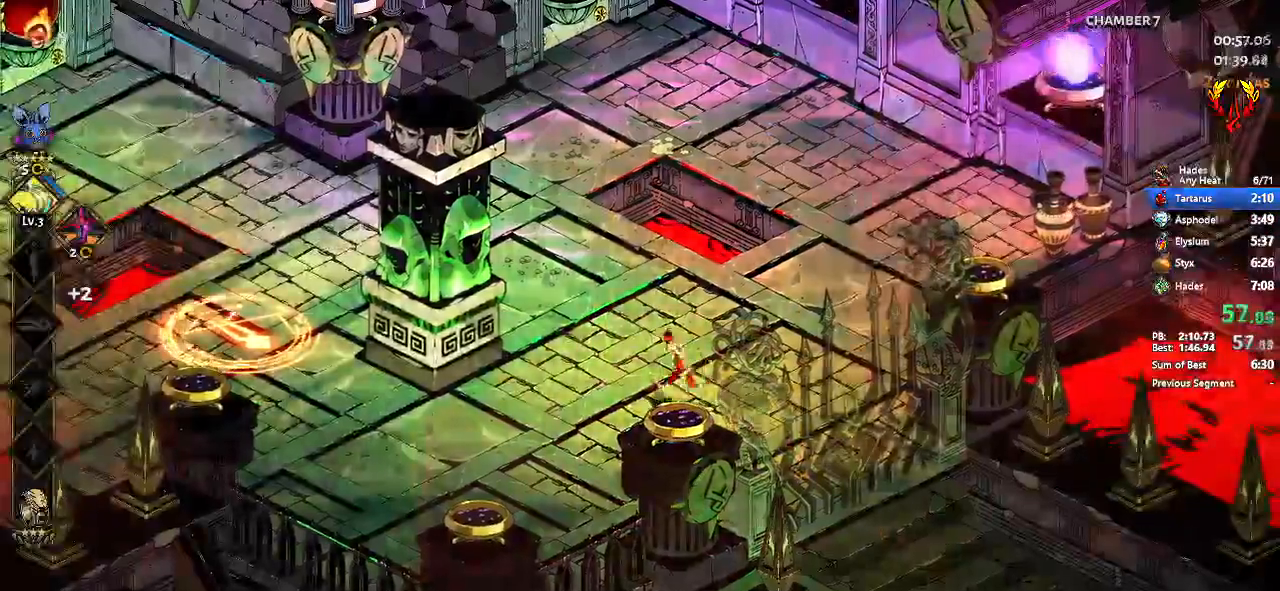
{"dt_ms": 500, "buttons": ["Y"], "left_stick": "up-right", "button_events": [[167, "A", "down"], [233, "A", "up"], [500, "Y", "down"]]}
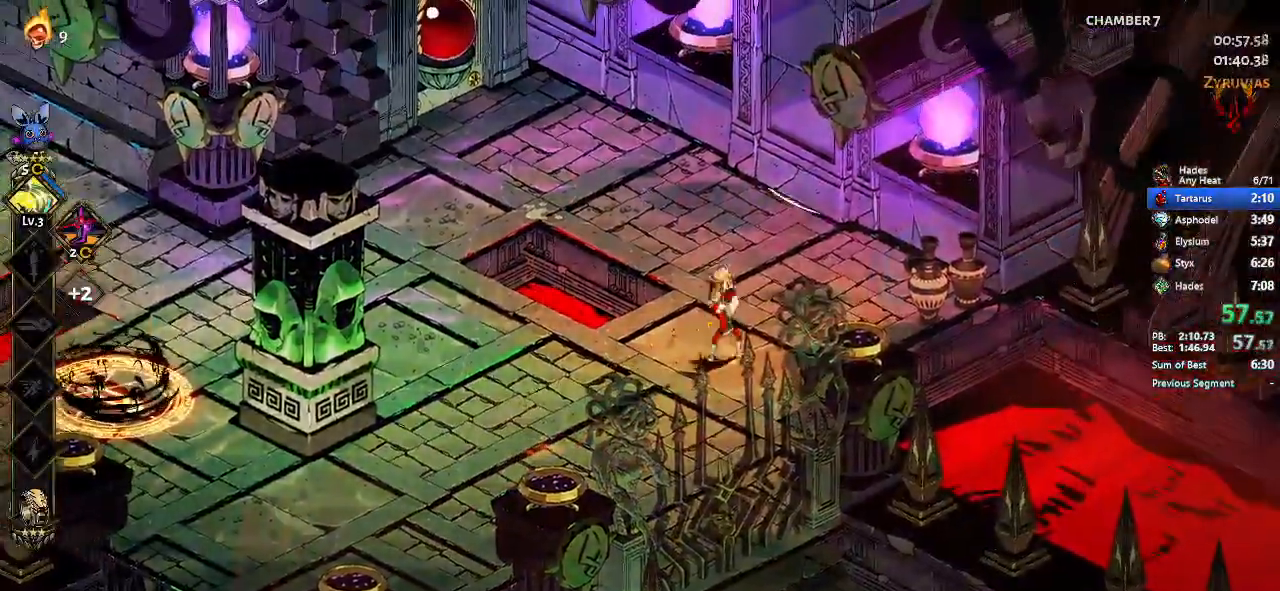
{"dt_ms": 500, "buttons": ["Y"], "left_stick": "center", "button_events": [[100, "Y", "up"], [500, "Y", "down"]]}
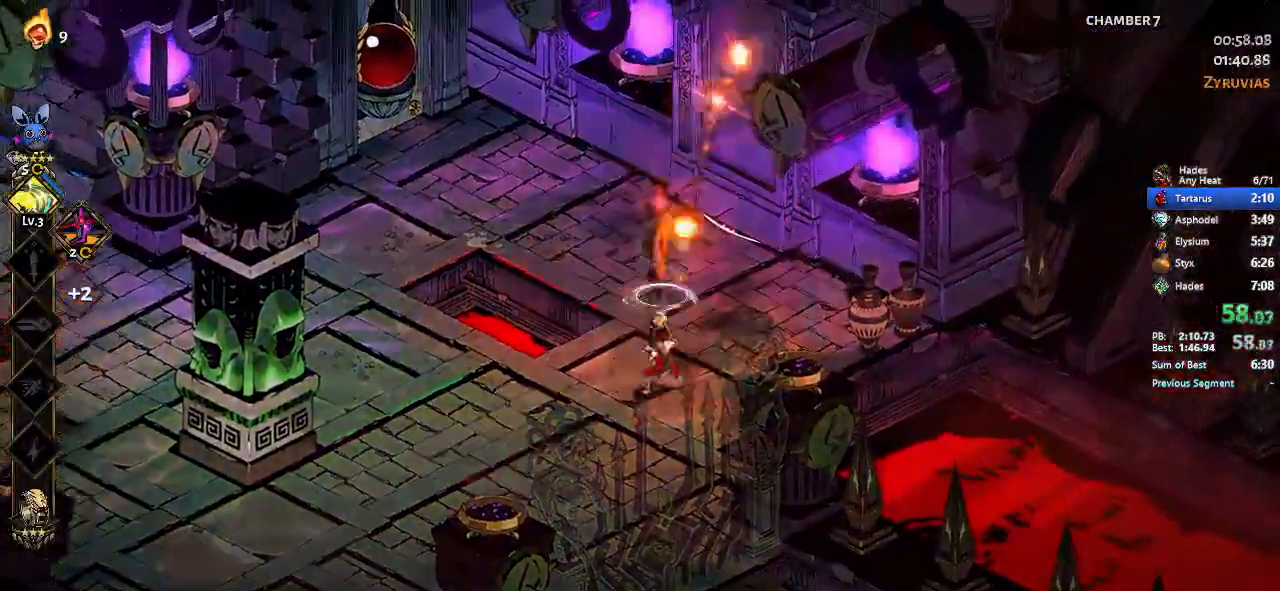
{"dt_ms": 500, "buttons": [], "left_stick": "up-right", "button_events": [[67, "Y", "up"]]}
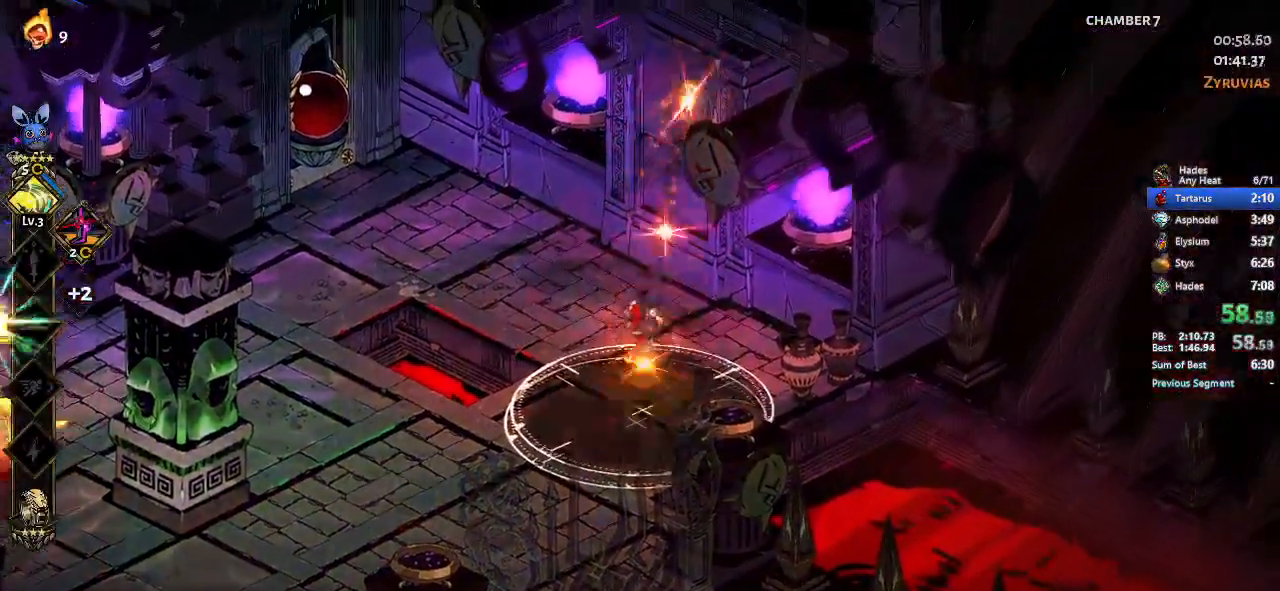
{"dt_ms": 500, "buttons": ["L1"], "left_stick": "up-right", "button_events": [[467, "L1", "down"]]}